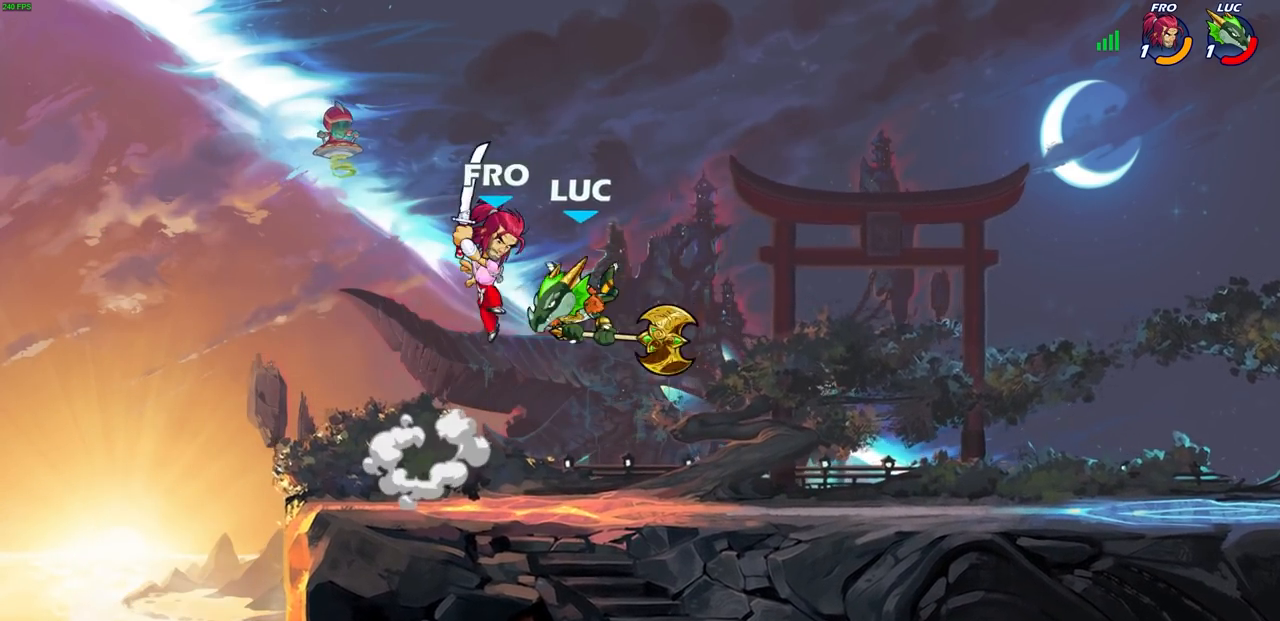
Gameplay with a controller (PlayStation layout); each line is a JSON object with the inputs held at the frame after it. "events" lists button and stick changes between this image and that frame as [ms after this image, input, new state], when the widget could be followed in between. Not read: L1 right_stick.
{"buttons": ["R1", "R2"], "left_stick": "up-right", "events": [[17, "R2", "down"], [100, "R1", "down"], [167, "CROSS", "up"], [167, "left_stick", "down-left"], [283, "R1", "up"], [300, "R2", "up"], [350, "left_stick", "up"], [417, "left_stick", "up-right"], [483, "R1", "down"], [483, "R2", "down"]]}
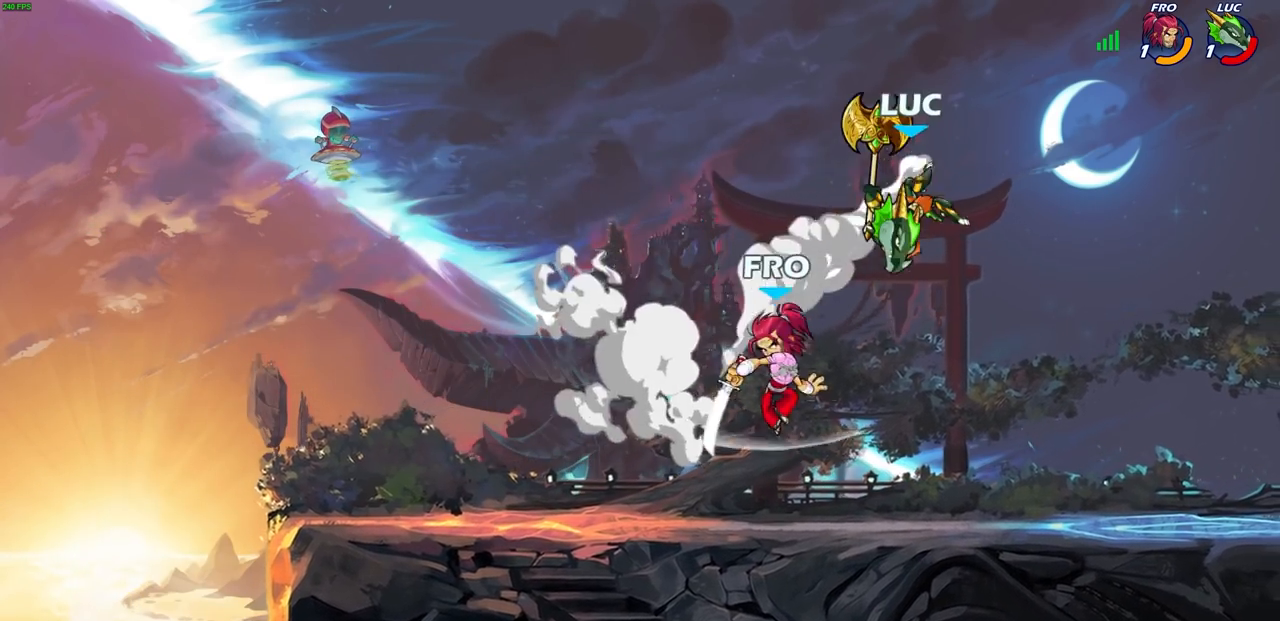
{"buttons": [], "left_stick": "down-left", "events": [[317, "left_stick", "down-left"], [333, "R1", "up"], [333, "R2", "up"]]}
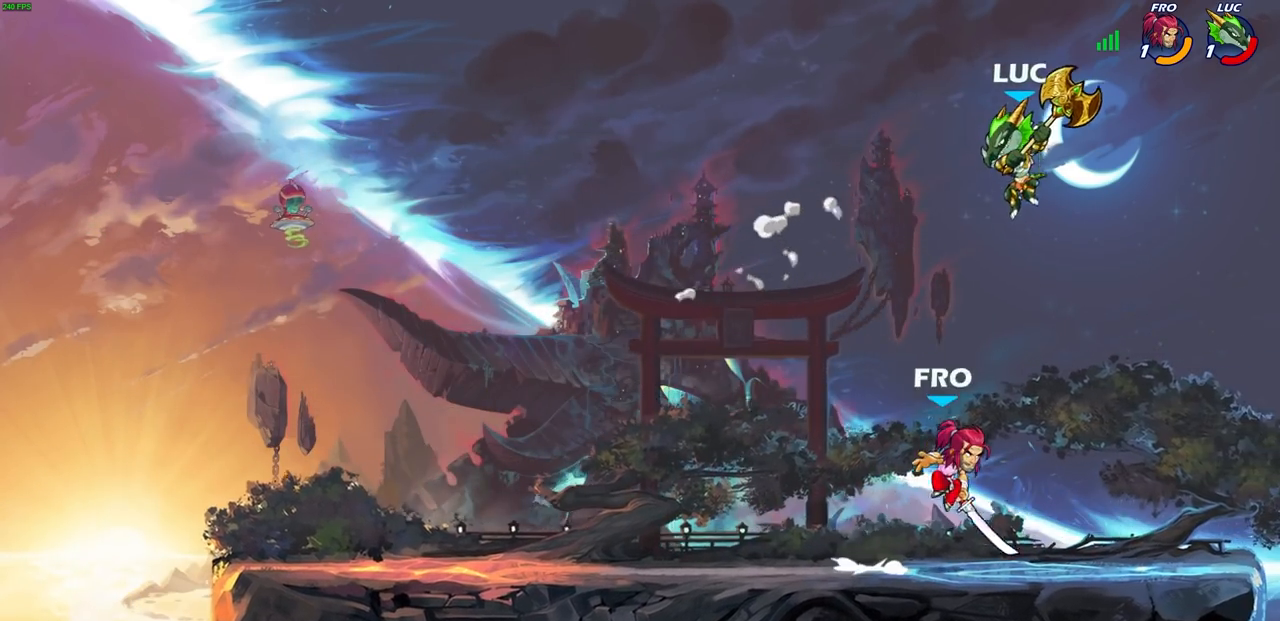
{"buttons": [], "left_stick": "up", "events": [[50, "CROSS", "down"], [200, "CROSS", "up"], [200, "left_stick", "up-left"], [300, "left_stick", "center"], [350, "left_stick", "left"], [467, "left_stick", "up"]]}
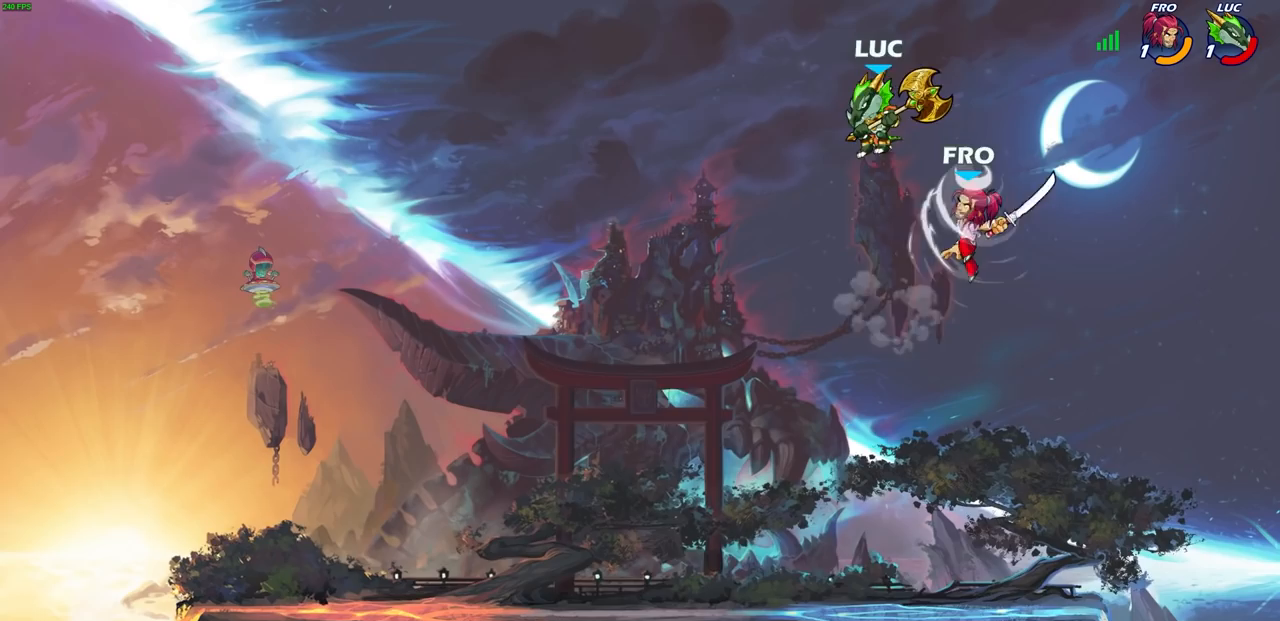
{"buttons": [], "left_stick": "down-left", "events": [[50, "left_stick", "right"], [83, "SQUARE", "down"], [150, "SQUARE", "up"], [167, "left_stick", "left"], [250, "L3", "down"], [383, "L3", "up"], [383, "left_stick", "down-left"]]}
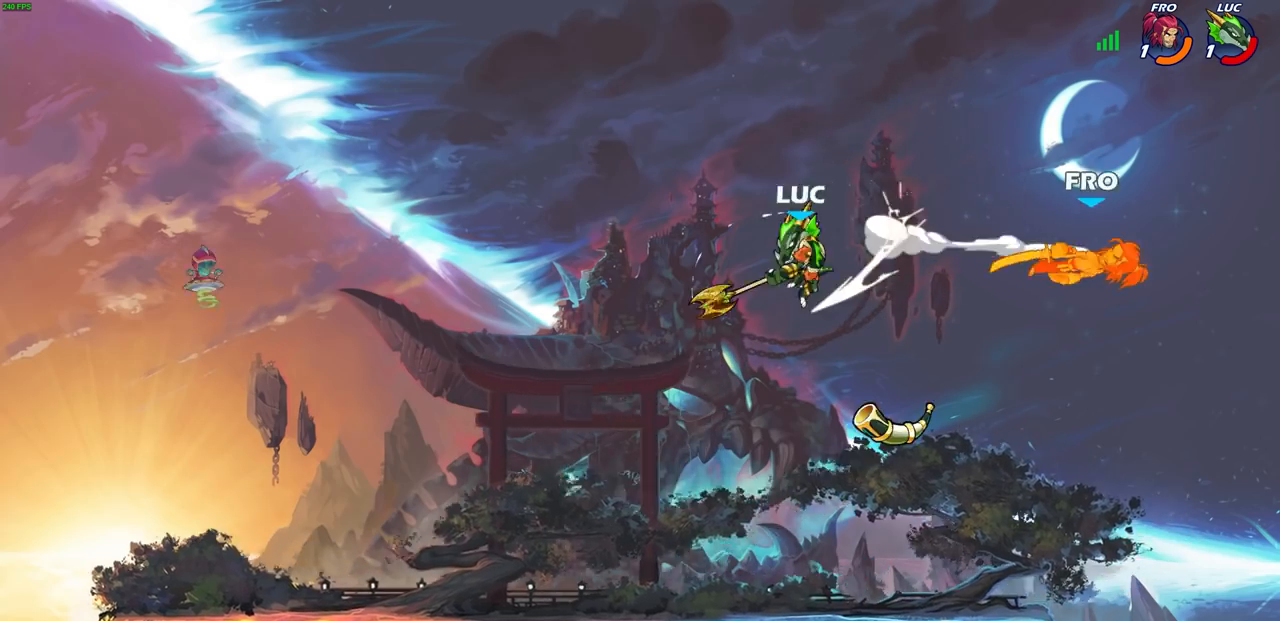
{"buttons": [], "left_stick": "center", "events": [[117, "left_stick", "right"], [367, "left_stick", "center"]]}
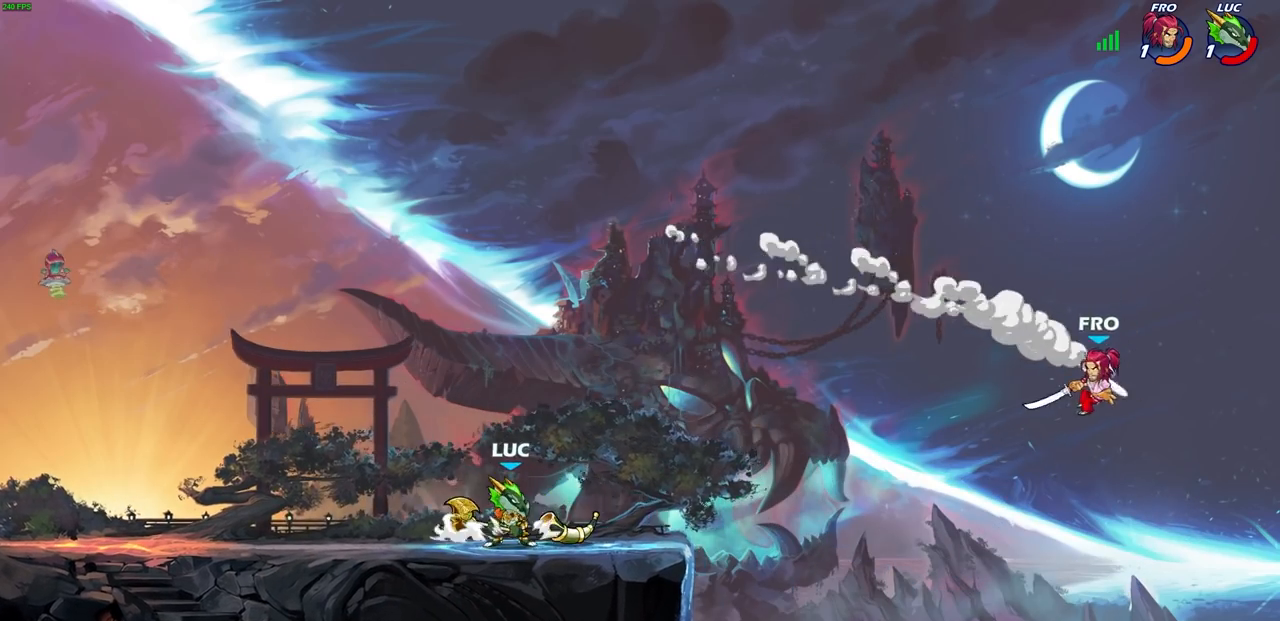
{"buttons": [], "left_stick": "center", "events": [[67, "left_stick", "right"], [350, "left_stick", "center"]]}
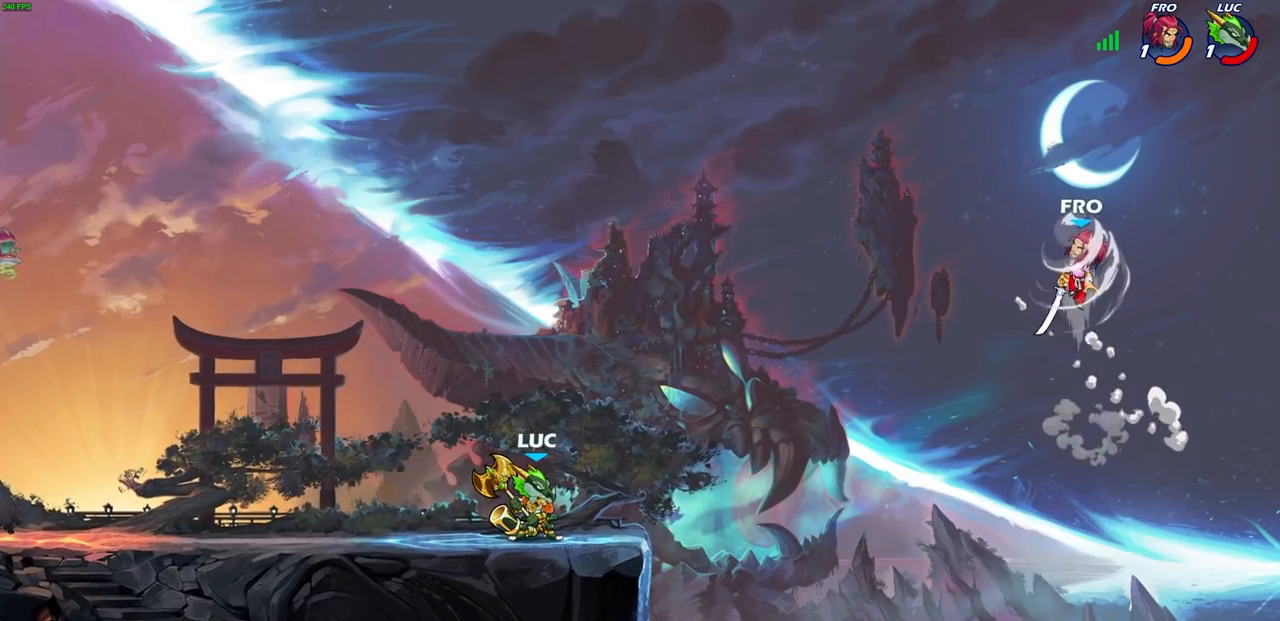
{"buttons": ["CIRCLE", "R1", "R2"], "left_stick": "center", "events": [[333, "left_stick", "right"], [383, "R2", "down"], [400, "R1", "down"], [450, "CIRCLE", "down"], [467, "left_stick", "center"]]}
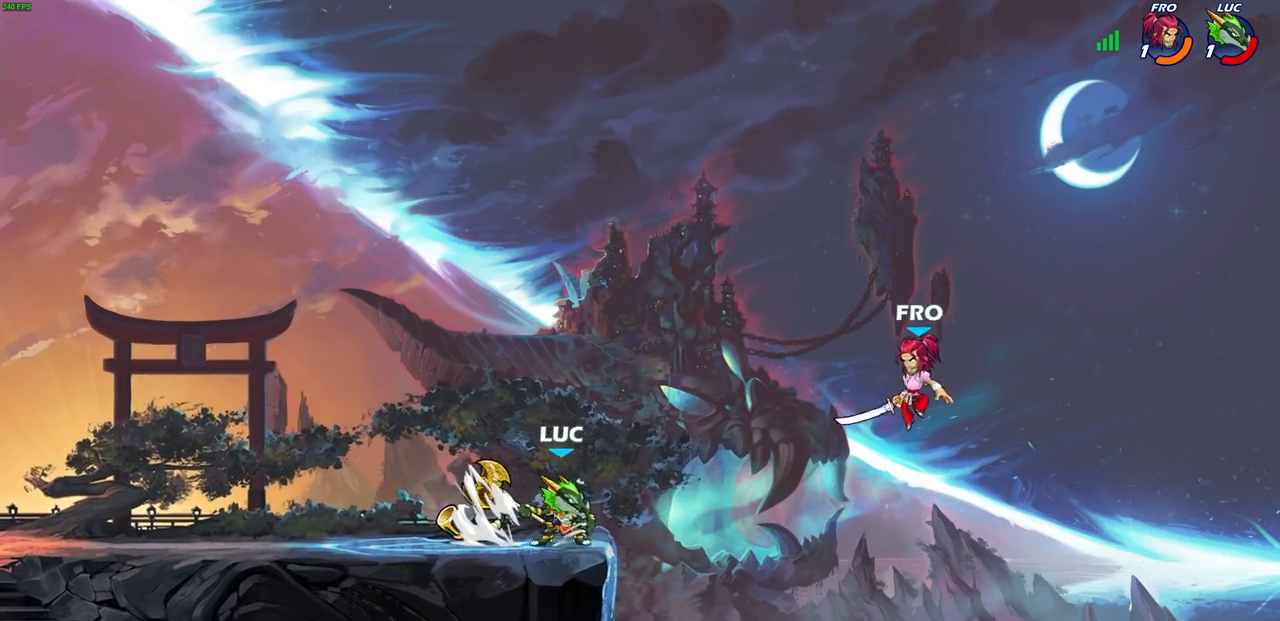
{"buttons": [], "left_stick": "center", "events": [[33, "R1", "up"], [33, "R2", "up"], [67, "CIRCLE", "up"], [167, "left_stick", "right"], [383, "left_stick", "center"]]}
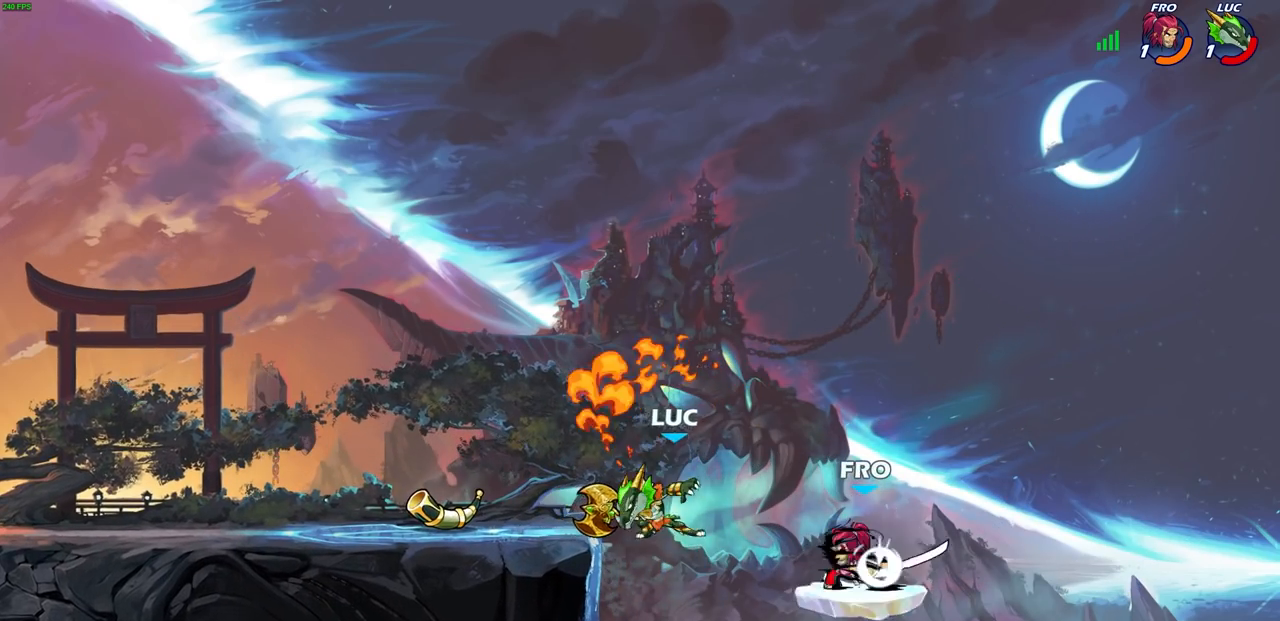
{"buttons": [], "left_stick": "center", "events": [[150, "left_stick", "down-left"], [300, "left_stick", "up-right"], [433, "left_stick", "center"]]}
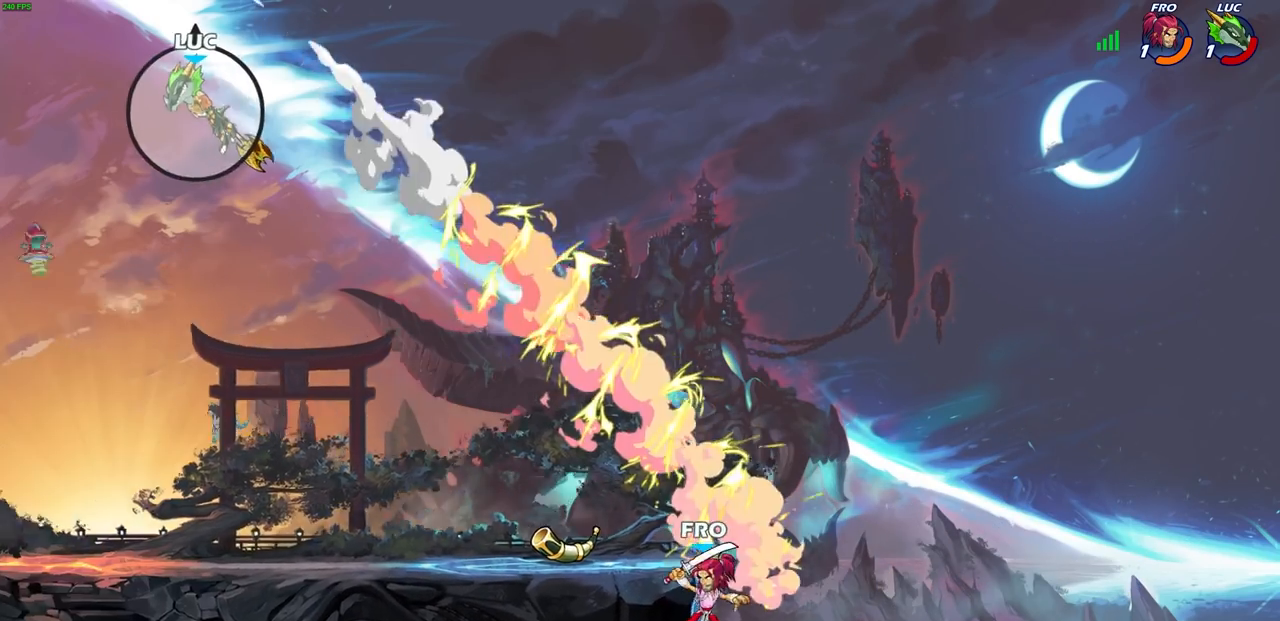
{"buttons": [], "left_stick": "down-left", "events": [[317, "left_stick", "left"], [450, "left_stick", "down-left"]]}
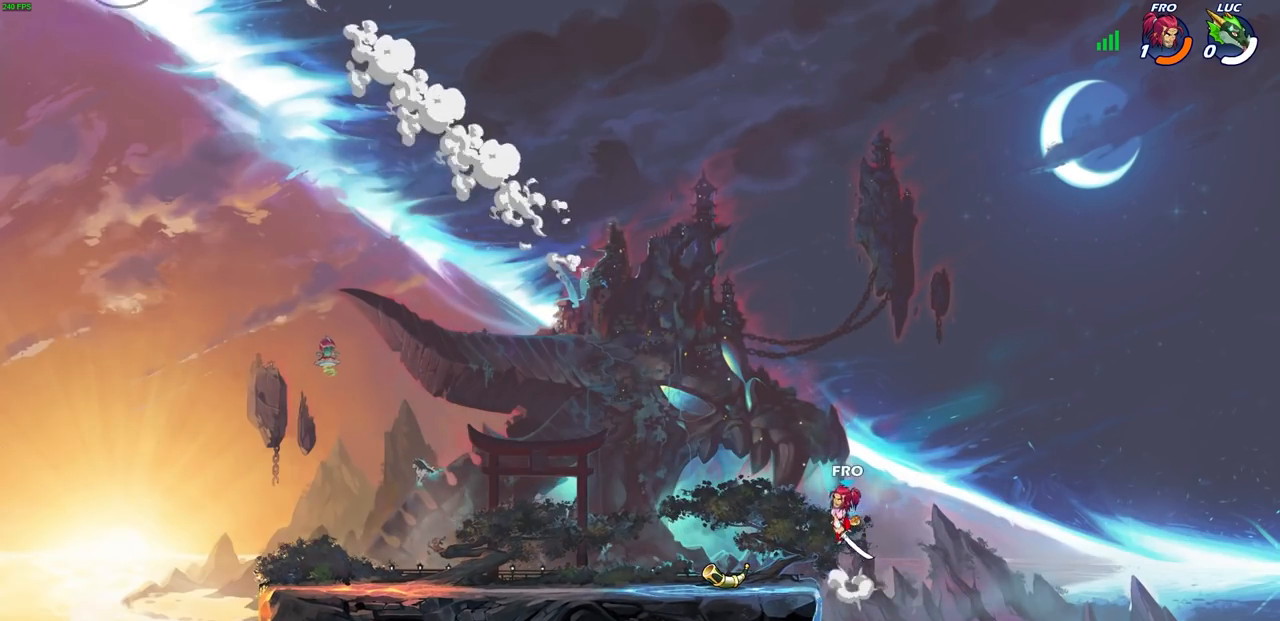
{"buttons": [], "left_stick": "center", "events": [[317, "left_stick", "center"]]}
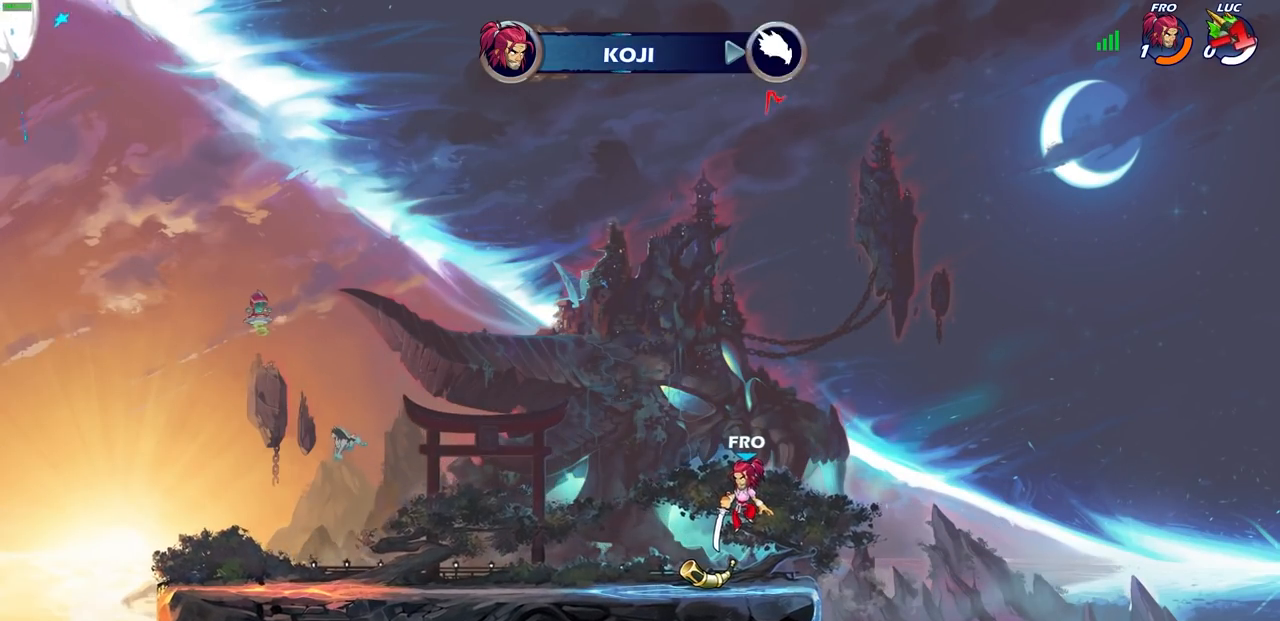
{"buttons": [], "left_stick": "center", "events": []}
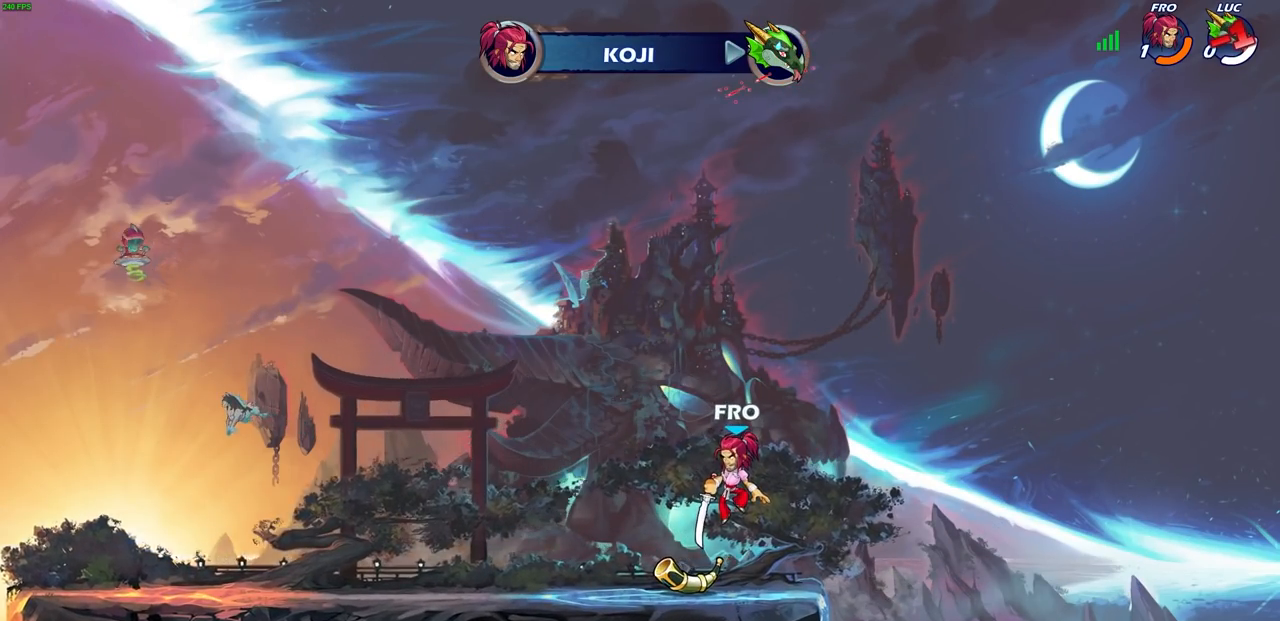
{"buttons": [], "left_stick": "center", "events": []}
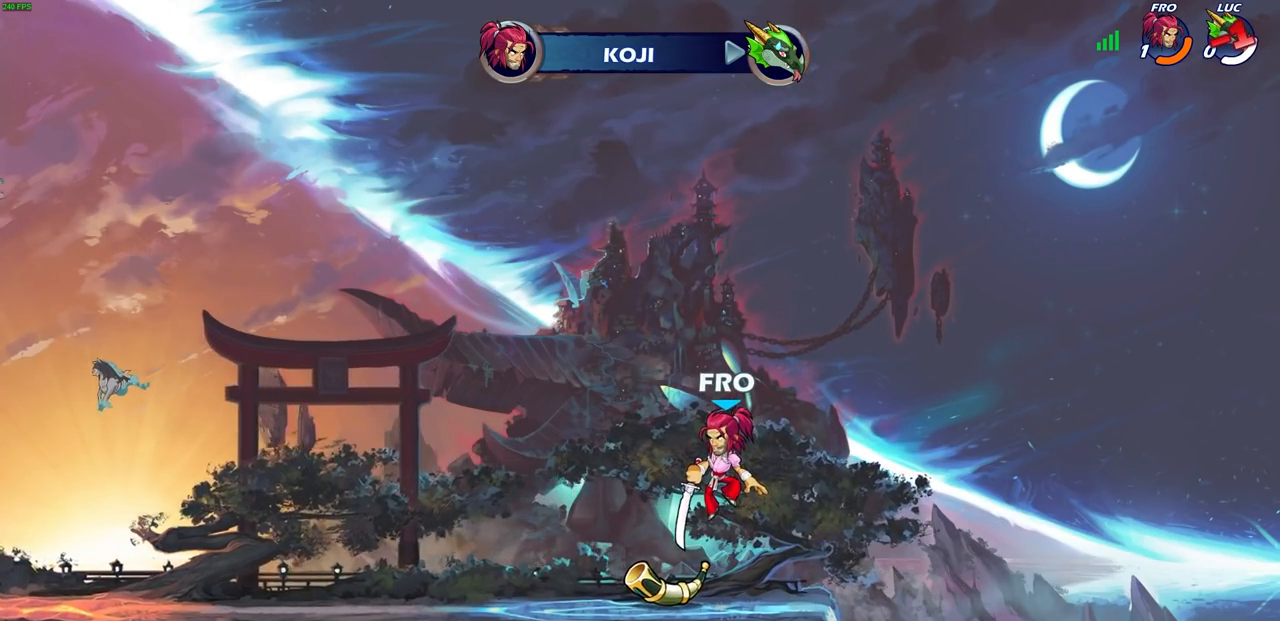
{"buttons": [], "left_stick": "center", "events": []}
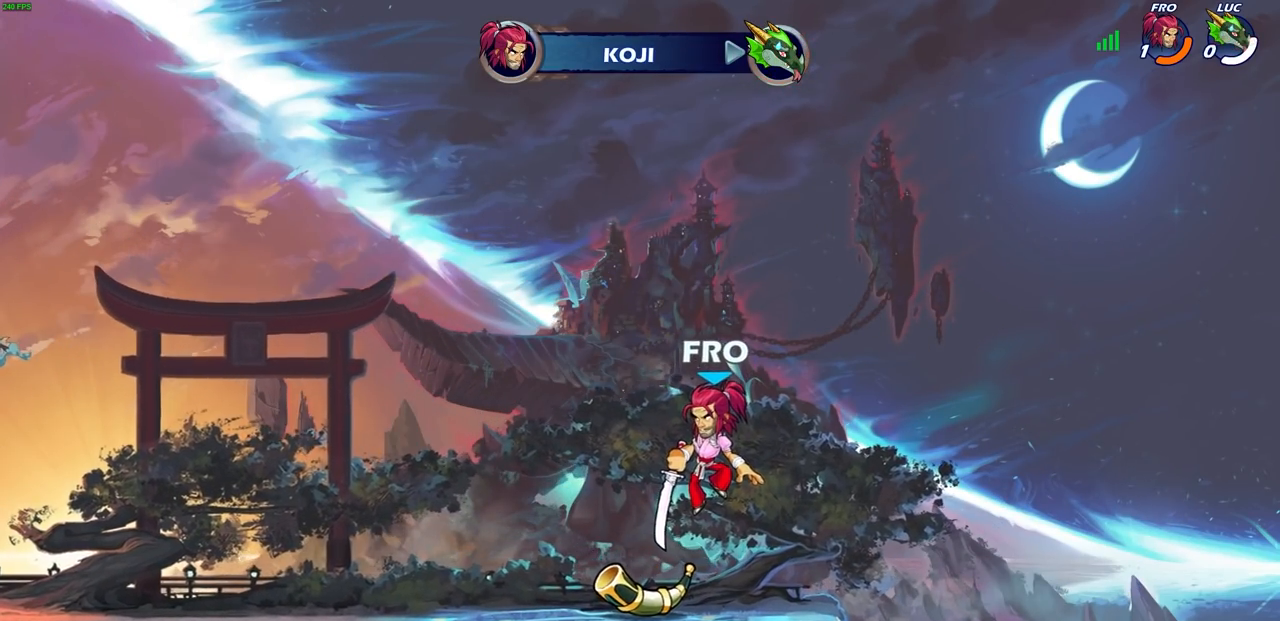
{"buttons": [], "left_stick": "center", "events": []}
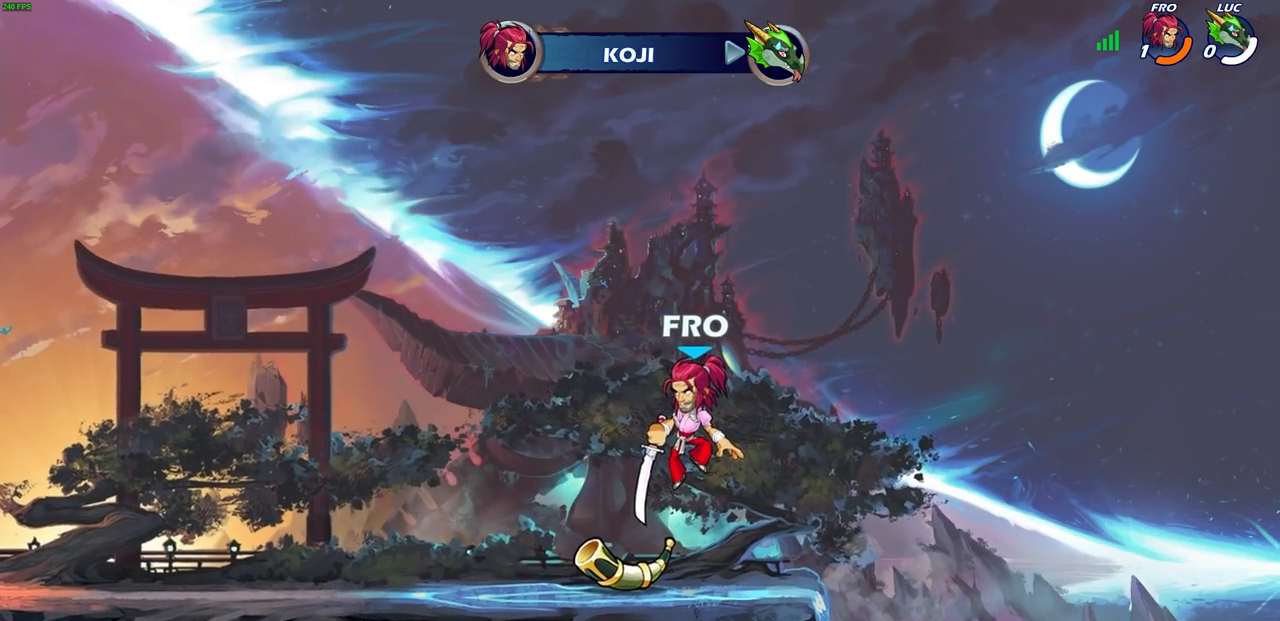
{"buttons": [], "left_stick": "center", "events": []}
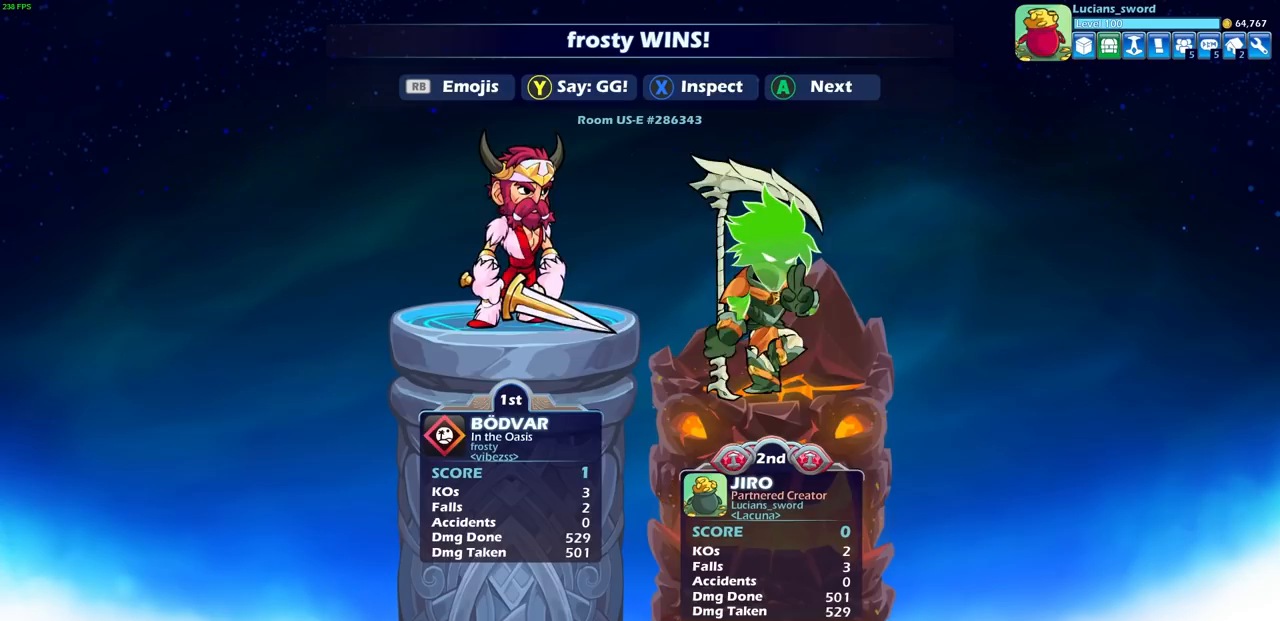
{"buttons": [], "left_stick": "center", "events": []}
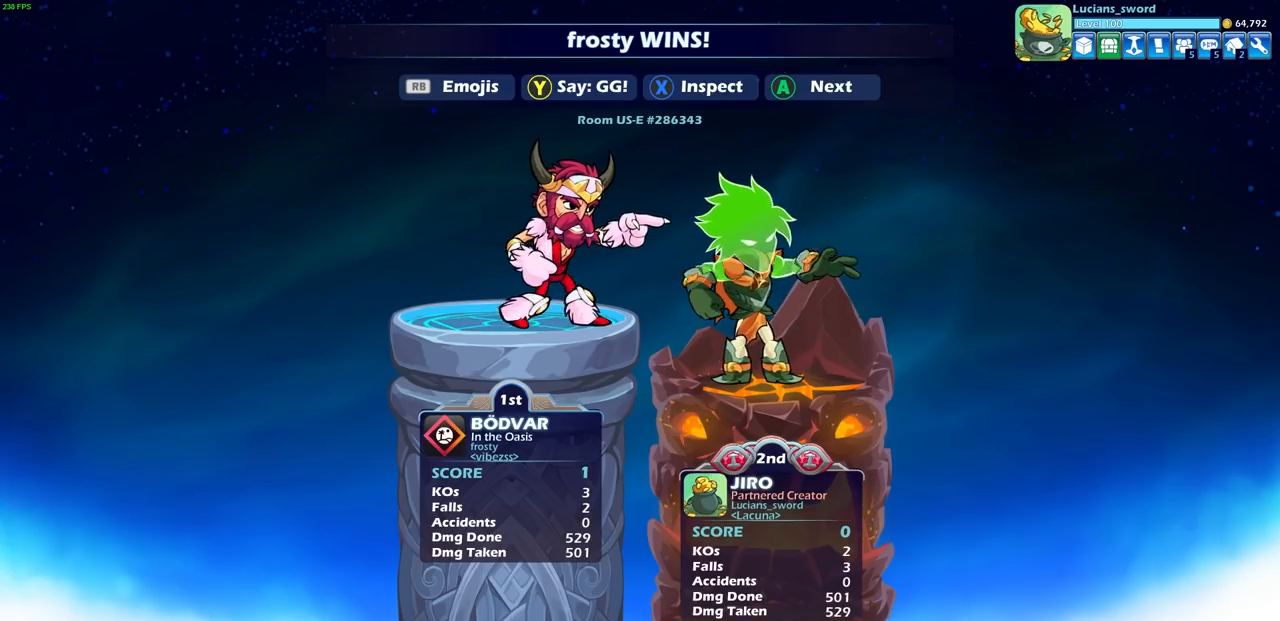
{"buttons": [], "left_stick": "center", "events": [[100, "TRIANGLE", "down"], [183, "TRIANGLE", "up"]]}
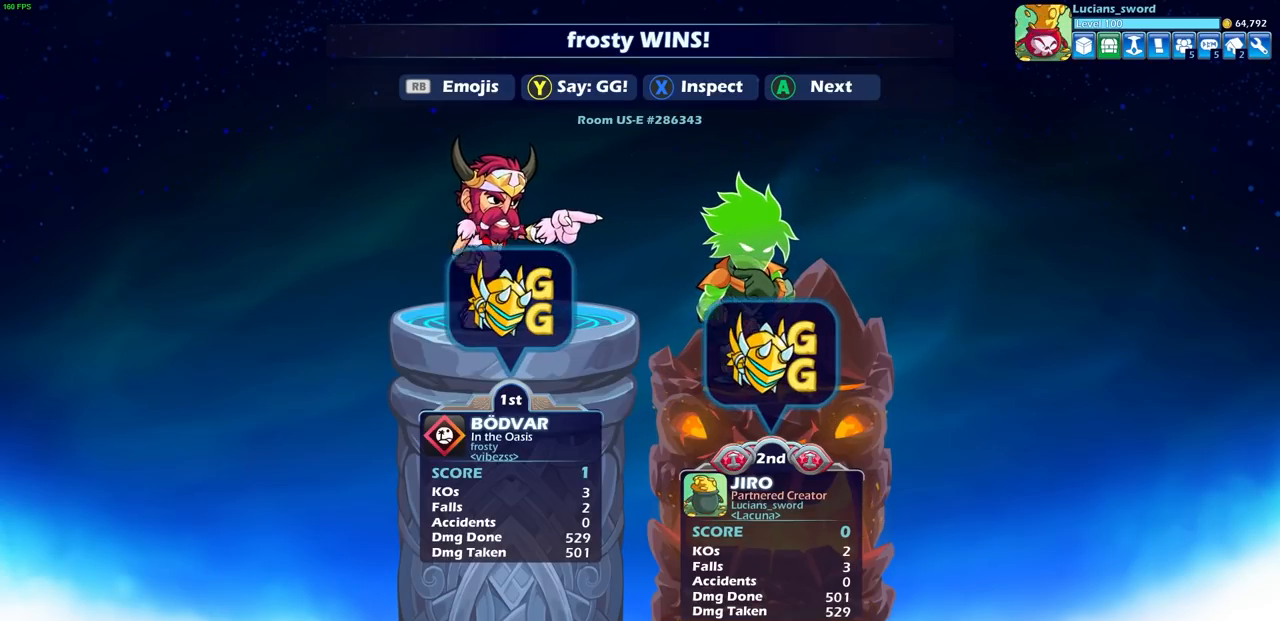
{"buttons": [], "left_stick": "center", "events": []}
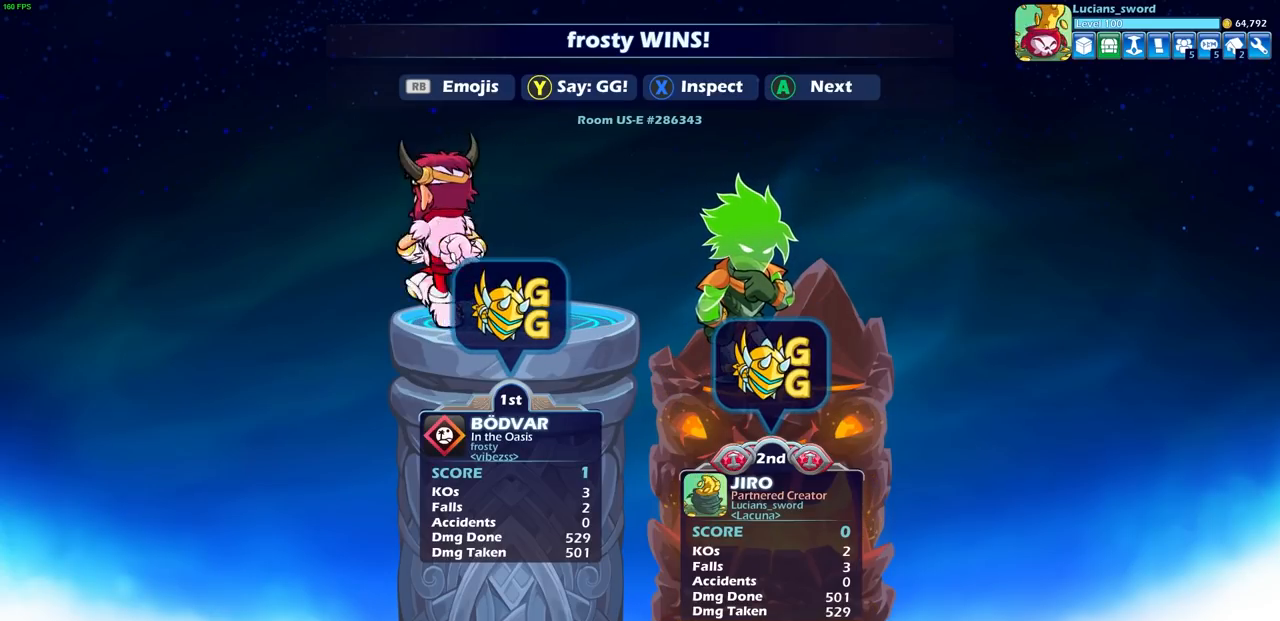
{"buttons": [], "left_stick": "center", "events": []}
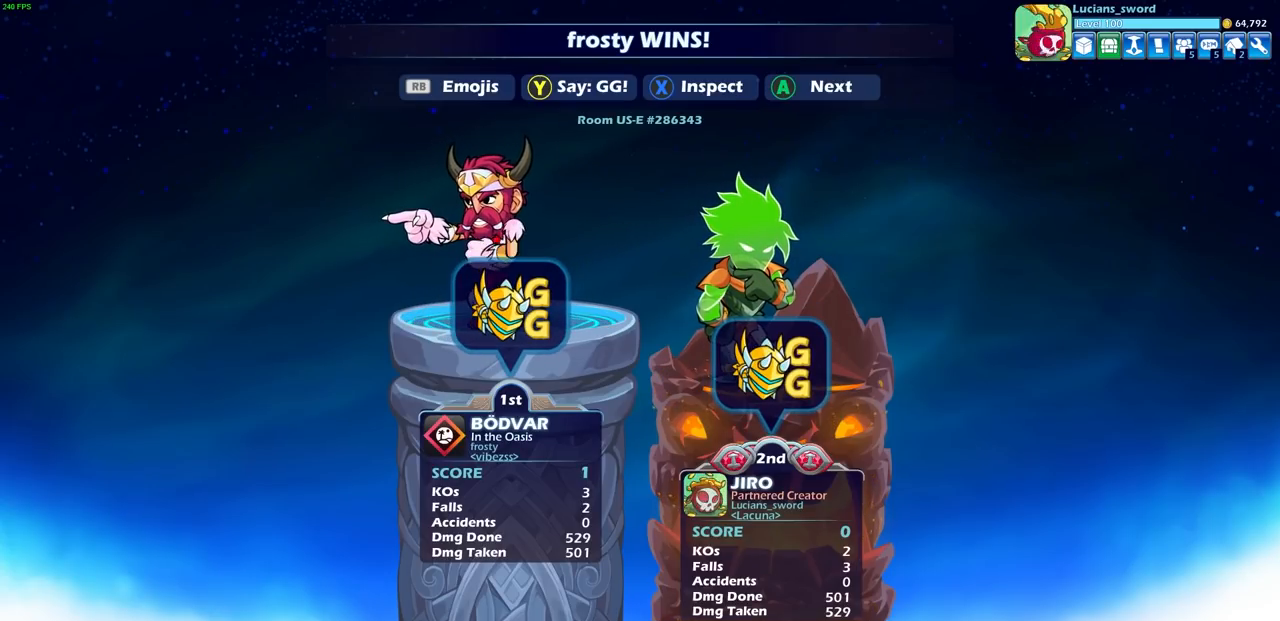
{"buttons": [], "left_stick": "center", "events": []}
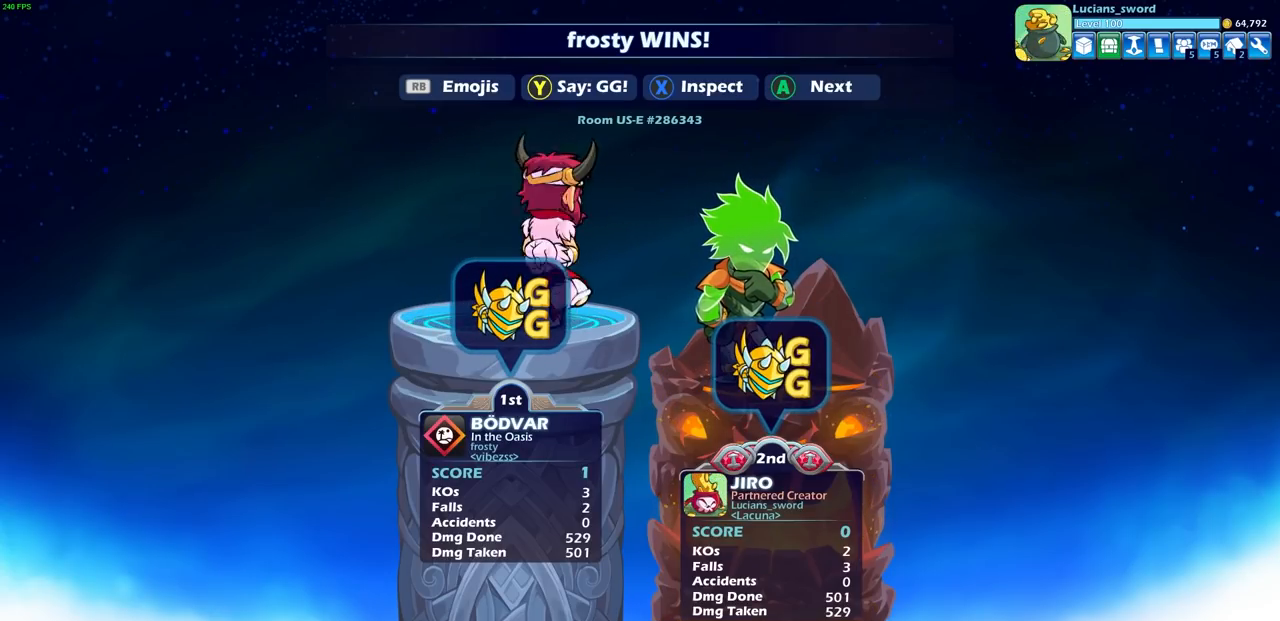
{"buttons": [], "left_stick": "center", "events": [[217, "CROSS", "down"], [333, "CROSS", "up"]]}
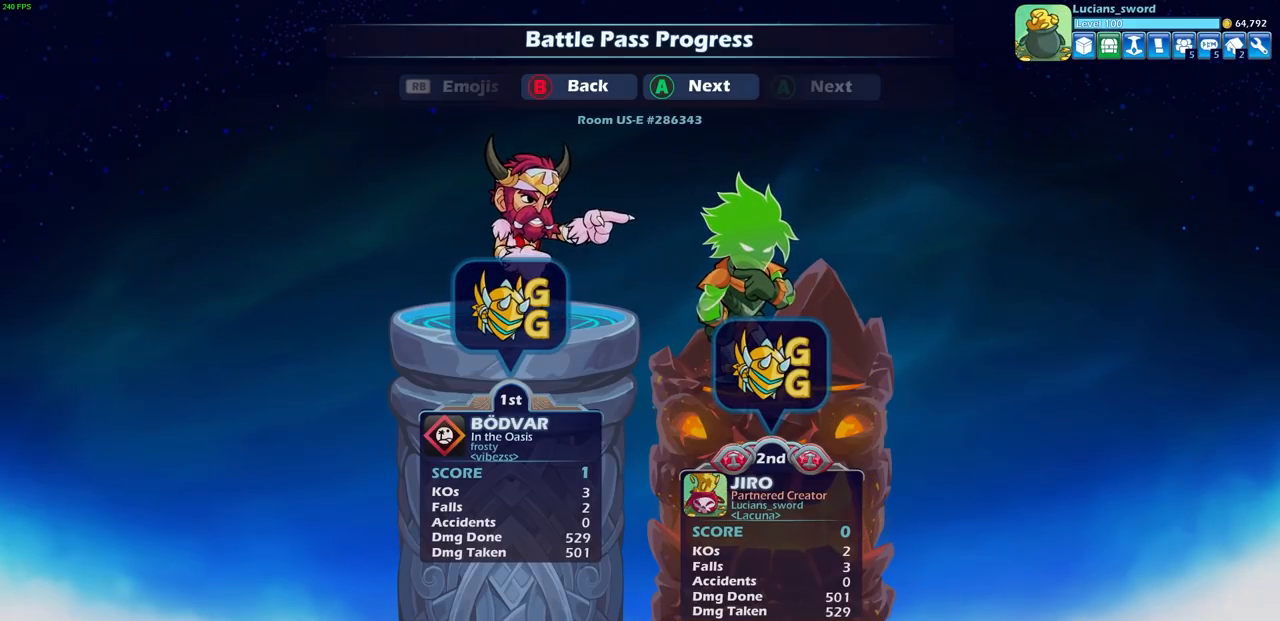
{"buttons": [], "left_stick": "center", "events": []}
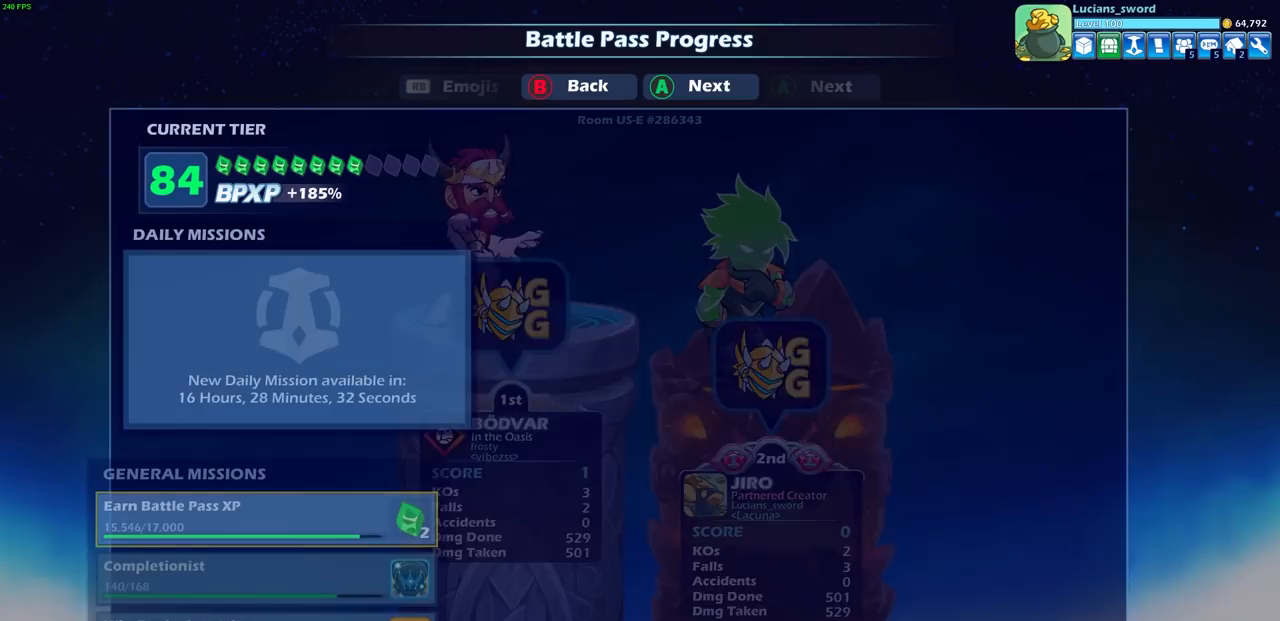
{"buttons": [], "left_stick": "center", "events": []}
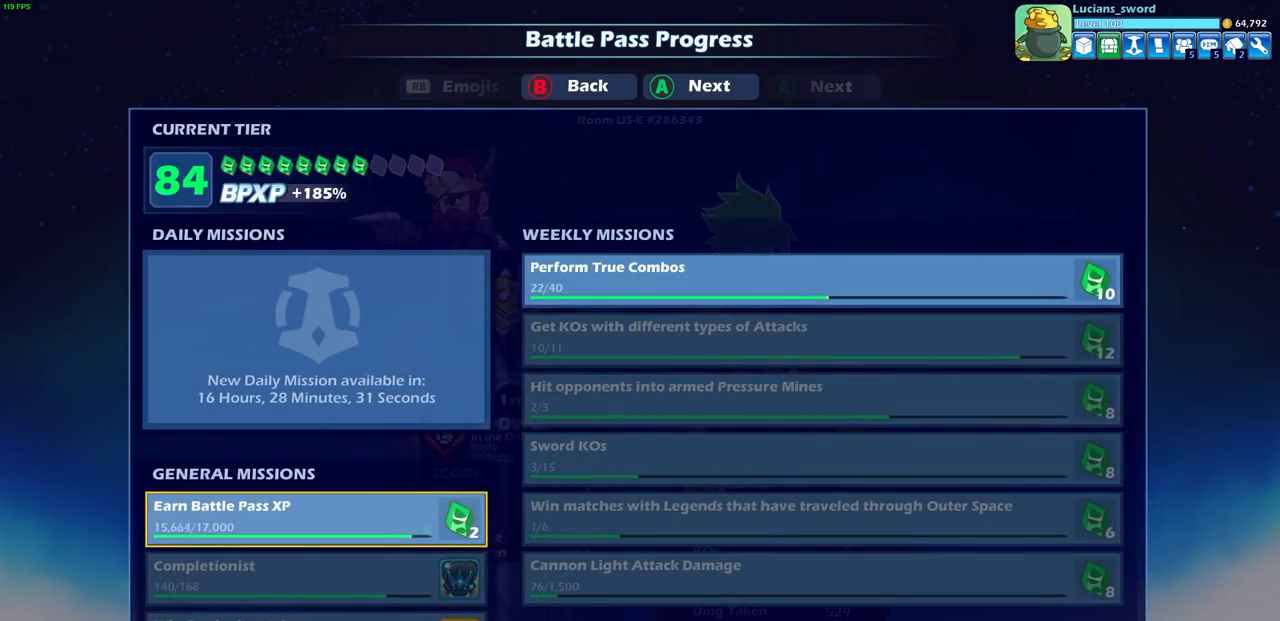
{"buttons": [], "left_stick": "center", "events": []}
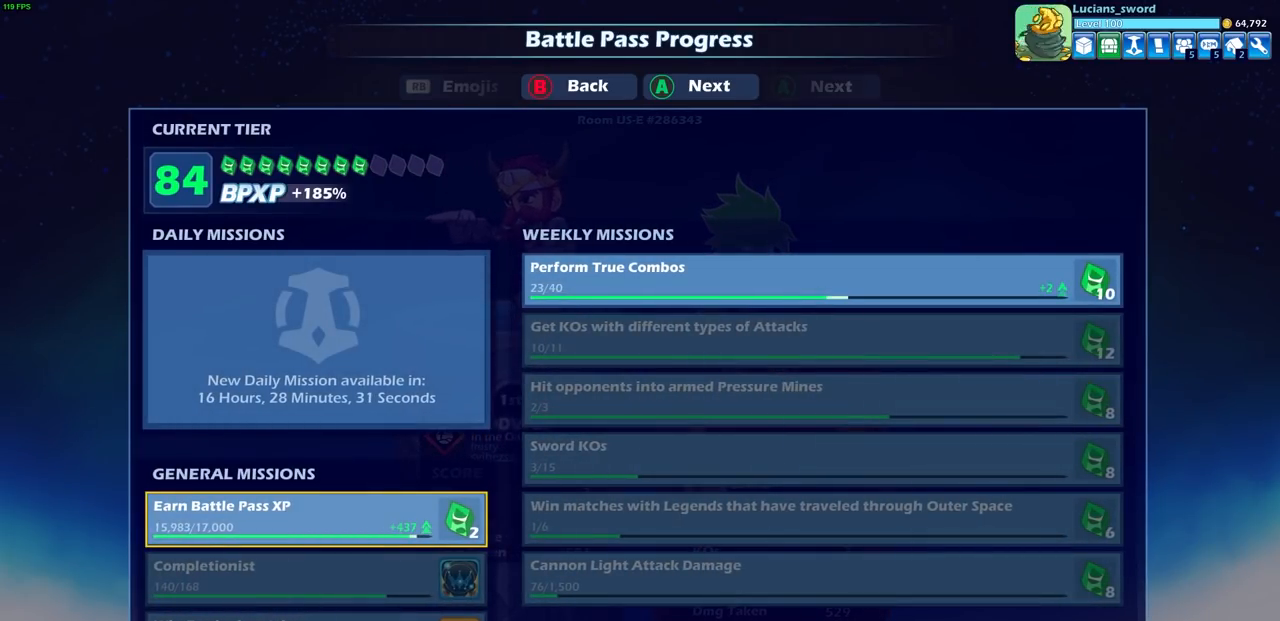
{"buttons": [], "left_stick": "center", "events": []}
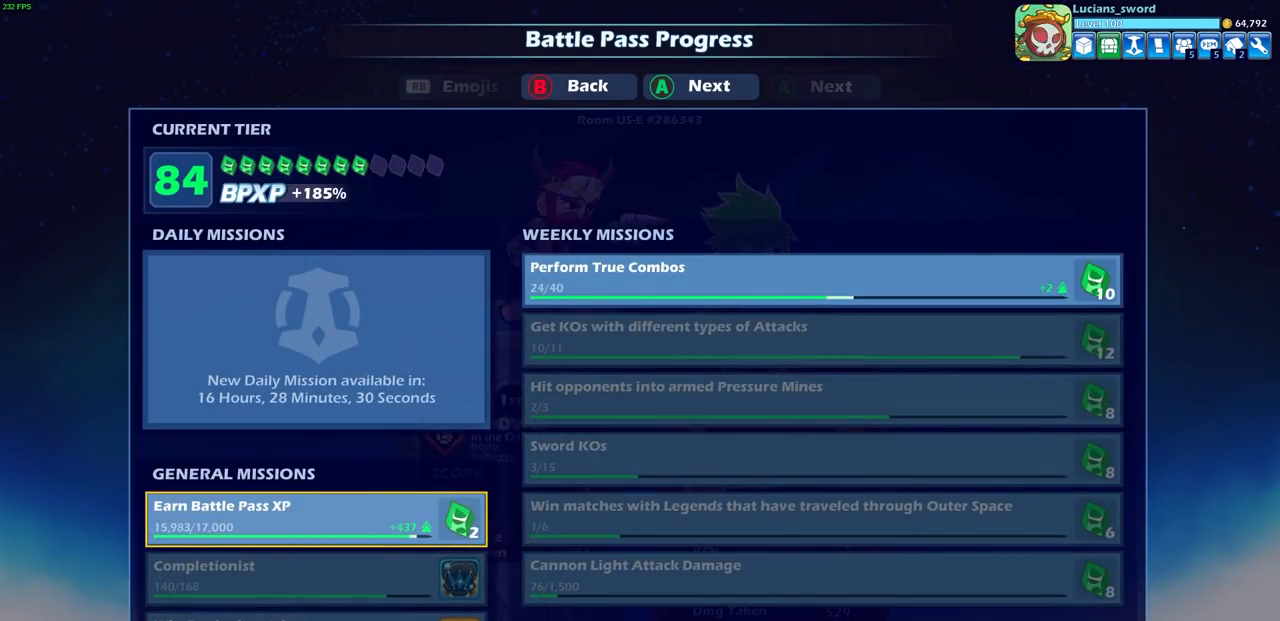
{"buttons": [], "left_stick": "center", "events": []}
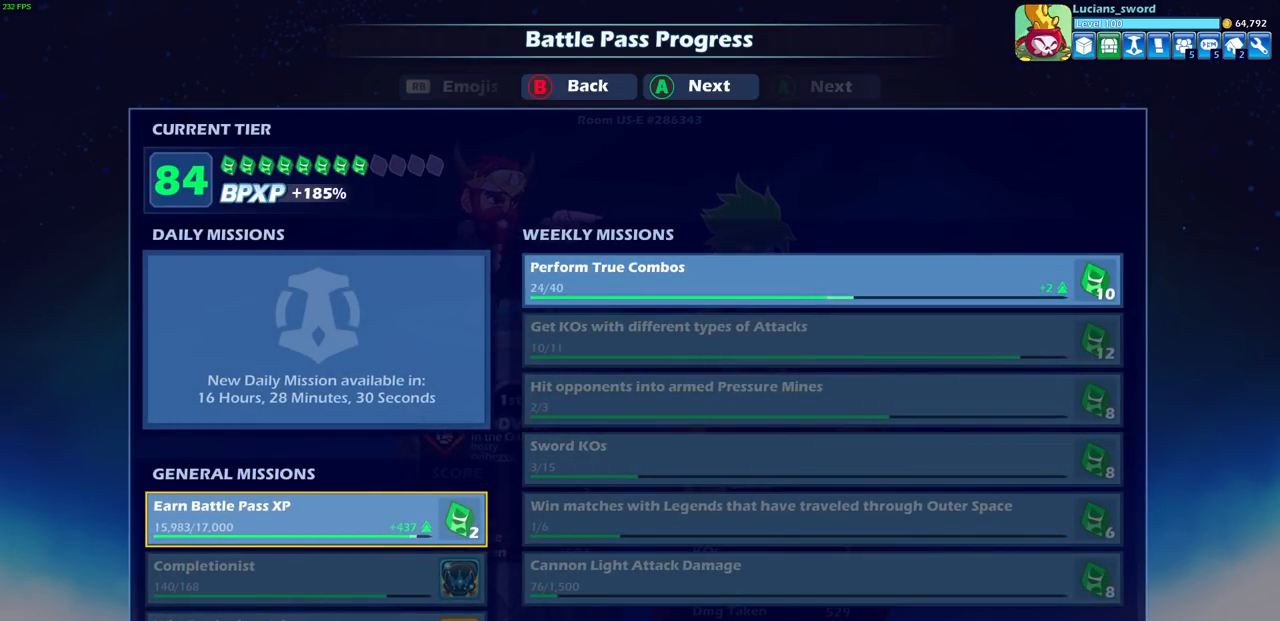
{"buttons": [], "left_stick": "center", "events": []}